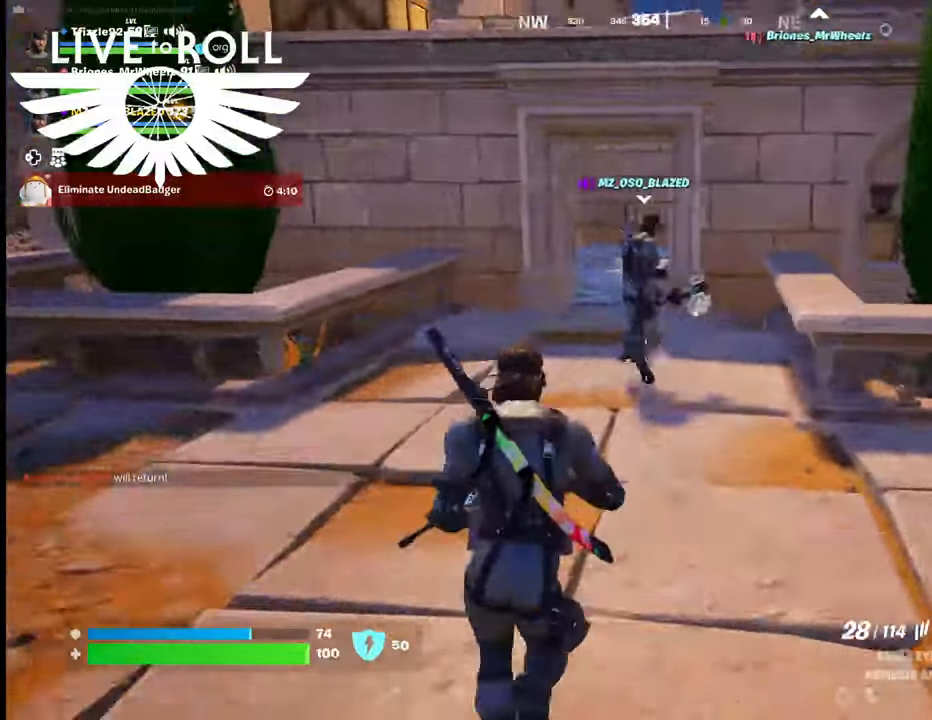
Gameplay with a controller (Xbox layout); each line is a JSON object with the inputs held at the frame after it. "events" lists button and stick changes between this image and that frame as [ms after this image, input, new state], when the widget could be followed in between.
{"buttons": [], "left_stick": "up", "right_stick": "center", "events": [[200, "right_stick", "center"]]}
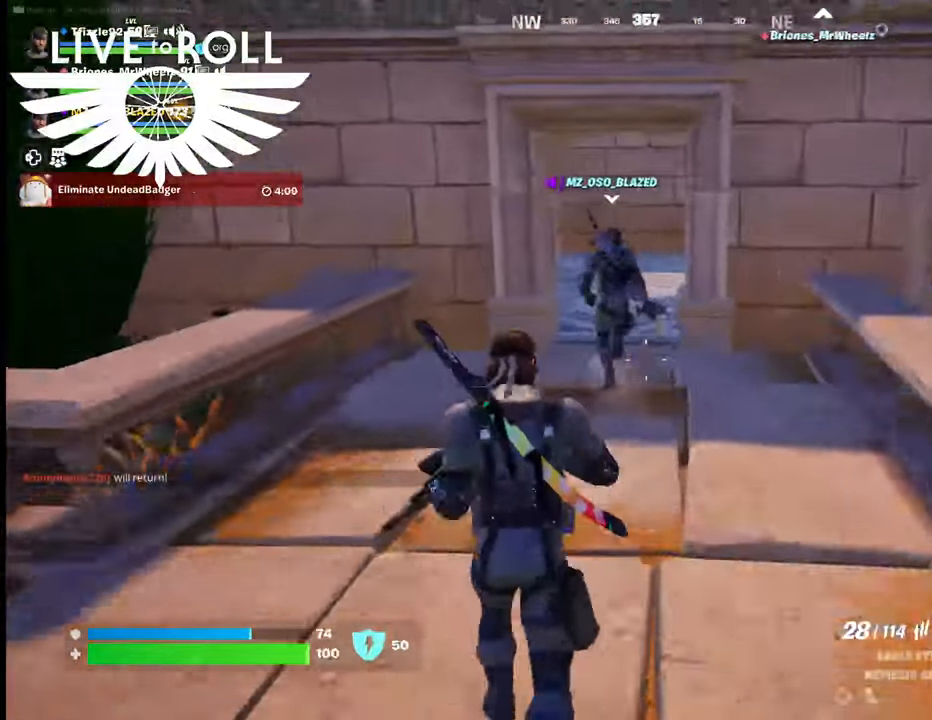
{"buttons": [], "left_stick": "up", "right_stick": "right", "events": [[333, "right_stick", "right"]]}
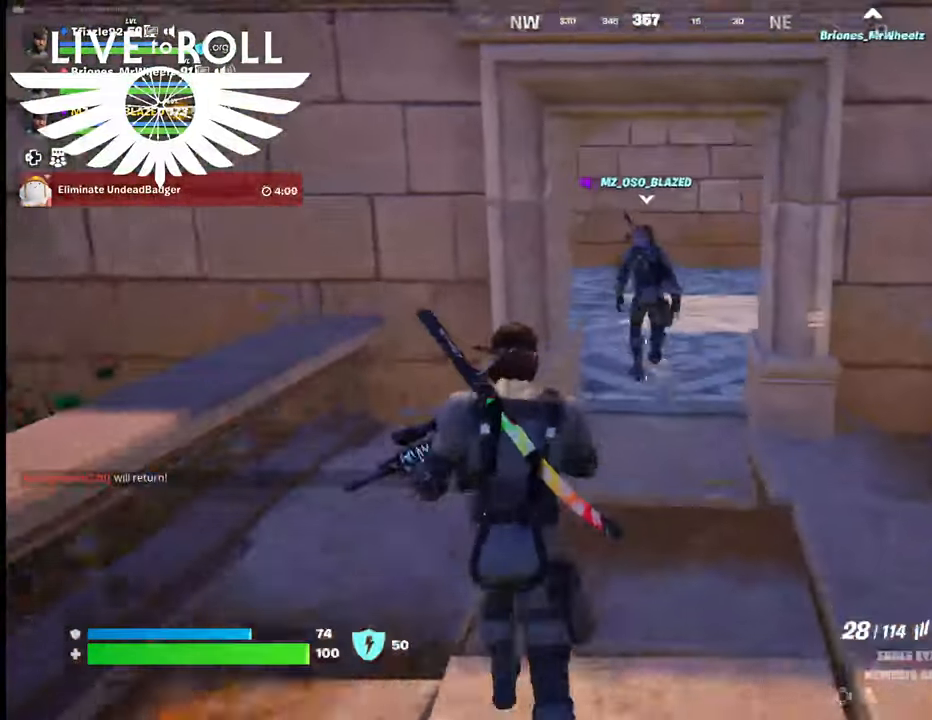
{"buttons": [], "left_stick": "up", "right_stick": "right", "events": []}
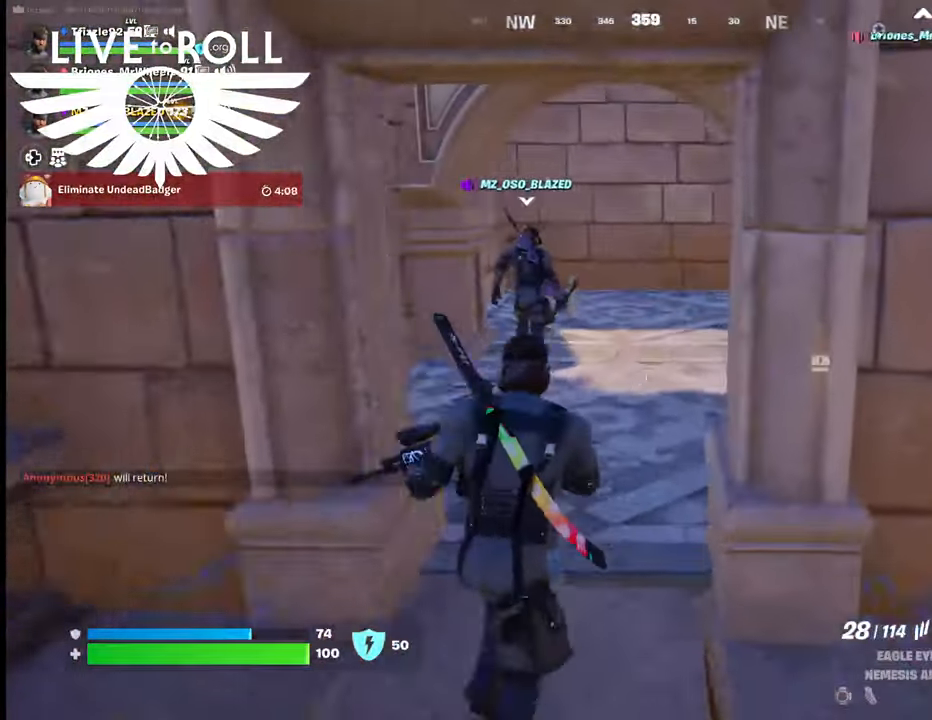
{"buttons": [], "left_stick": "up", "right_stick": "right", "events": []}
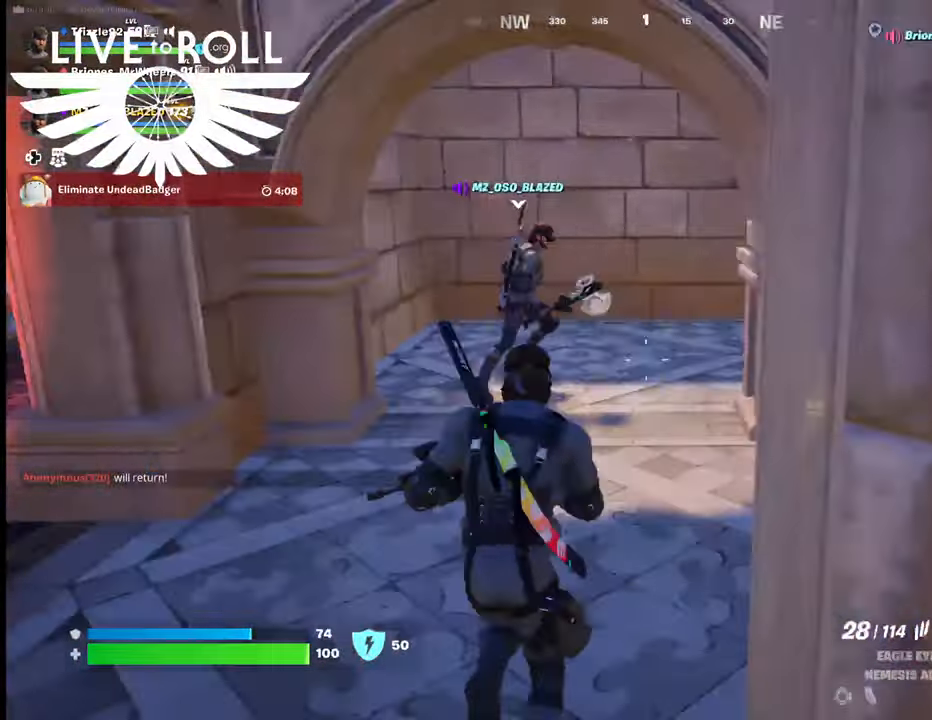
{"buttons": [], "left_stick": "up", "right_stick": "right", "events": []}
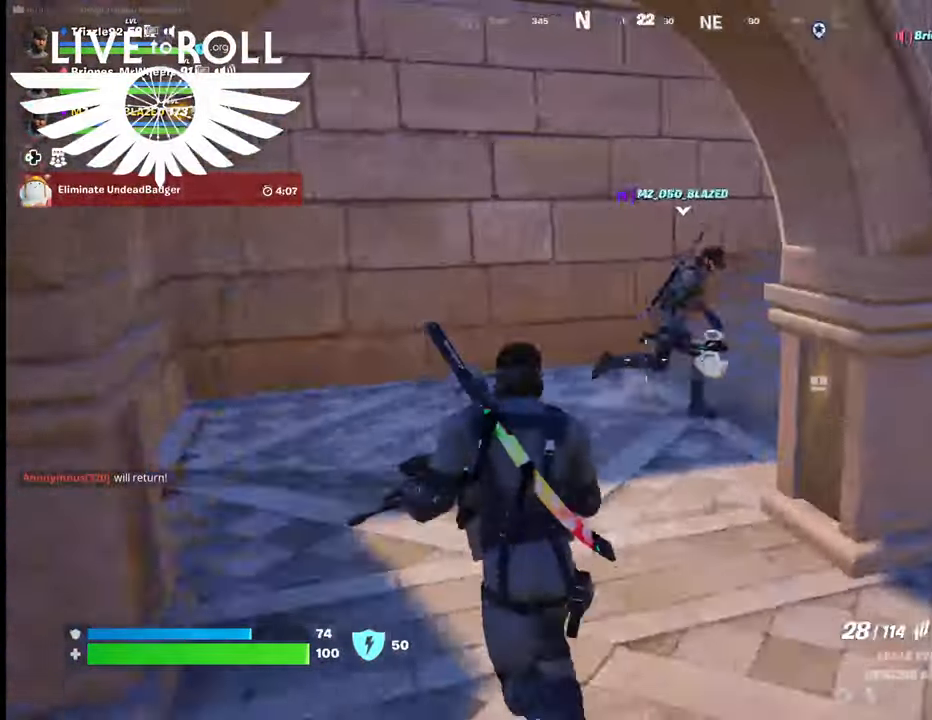
{"buttons": [], "left_stick": "up", "right_stick": "right", "events": []}
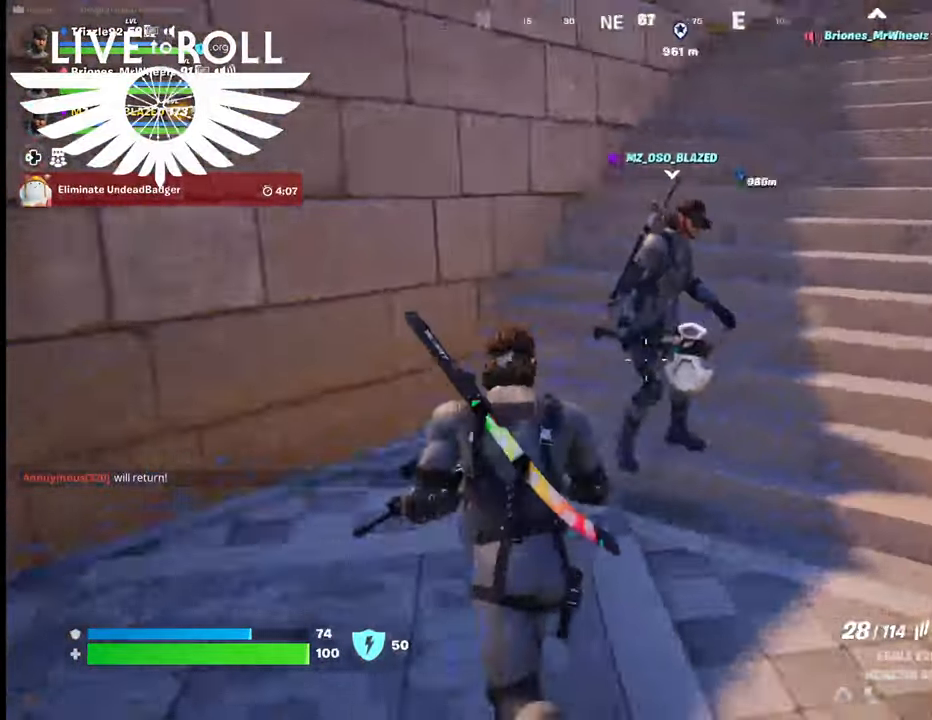
{"buttons": [], "left_stick": "center", "right_stick": "right", "events": [[233, "left_stick", "up-left"], [400, "left_stick", "center"]]}
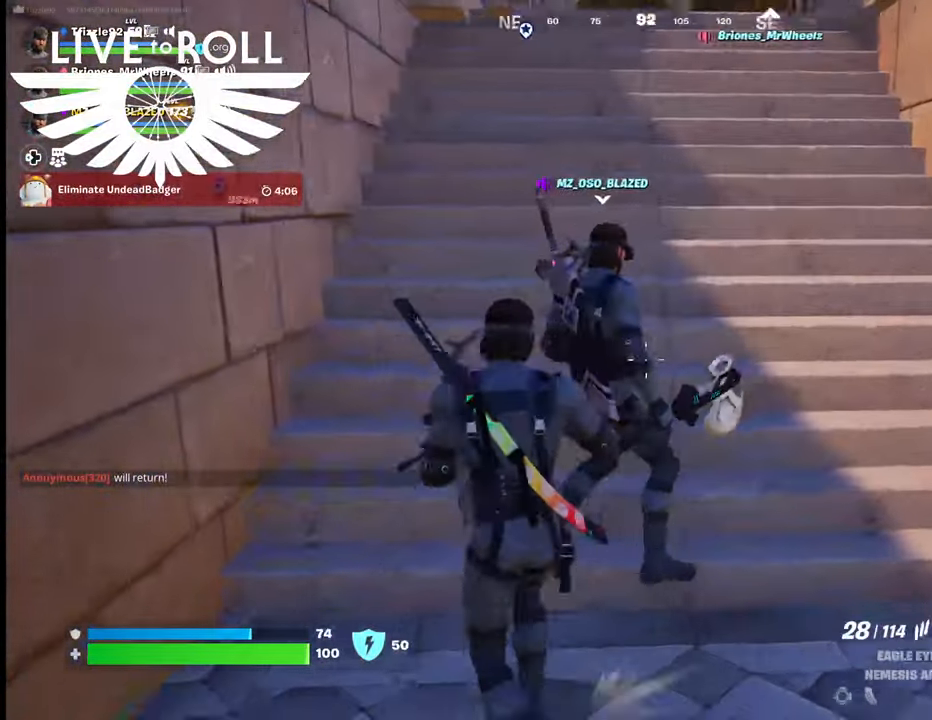
{"buttons": [], "left_stick": "center", "right_stick": "right", "events": [[167, "right_stick", "center"], [500, "right_stick", "right"]]}
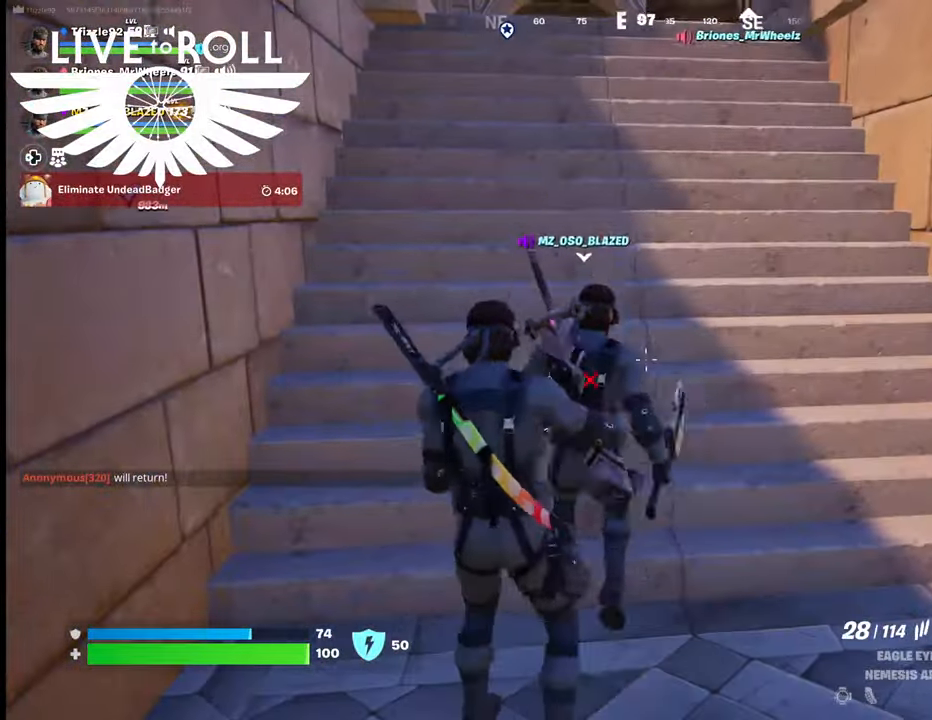
{"buttons": [], "left_stick": "center", "right_stick": "right", "events": [[67, "left_stick", "down"], [467, "left_stick", "center"]]}
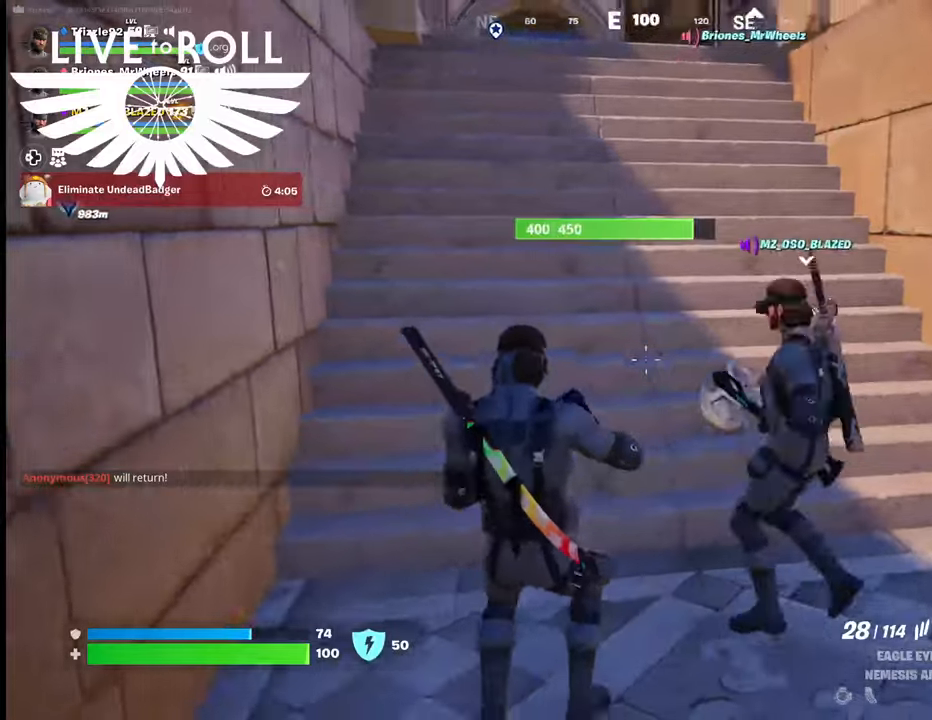
{"buttons": [], "left_stick": "center", "right_stick": "down", "events": [[100, "left_stick", "up-left"], [367, "left_stick", "center"], [433, "right_stick", "down"]]}
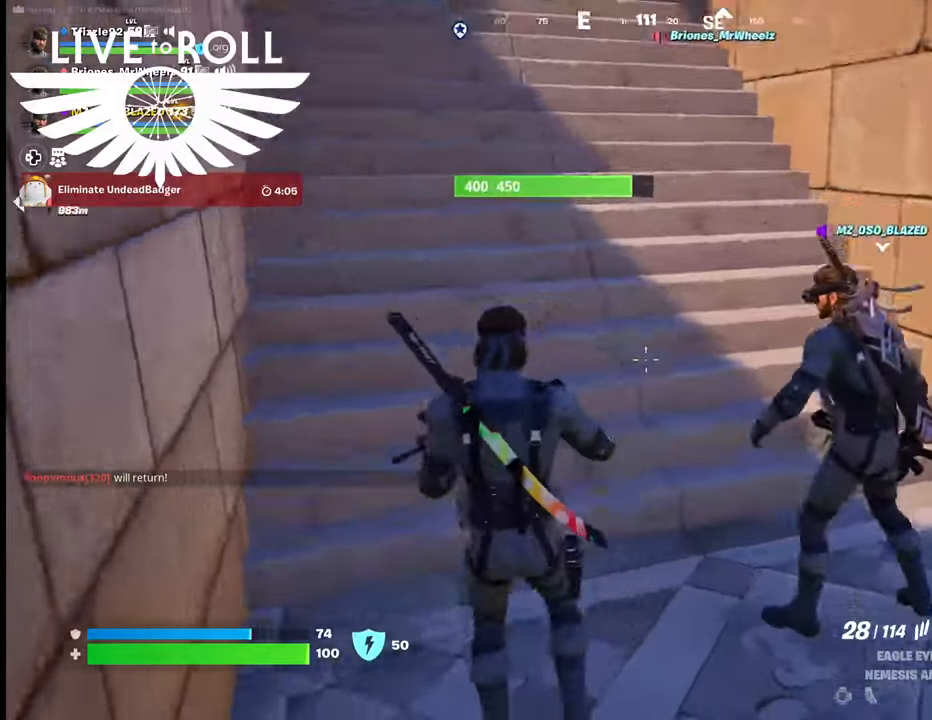
{"buttons": [], "left_stick": "up-left", "right_stick": "center", "events": [[133, "right_stick", "center"], [367, "Y", "down"], [467, "left_stick", "up-left"], [500, "Y", "up"]]}
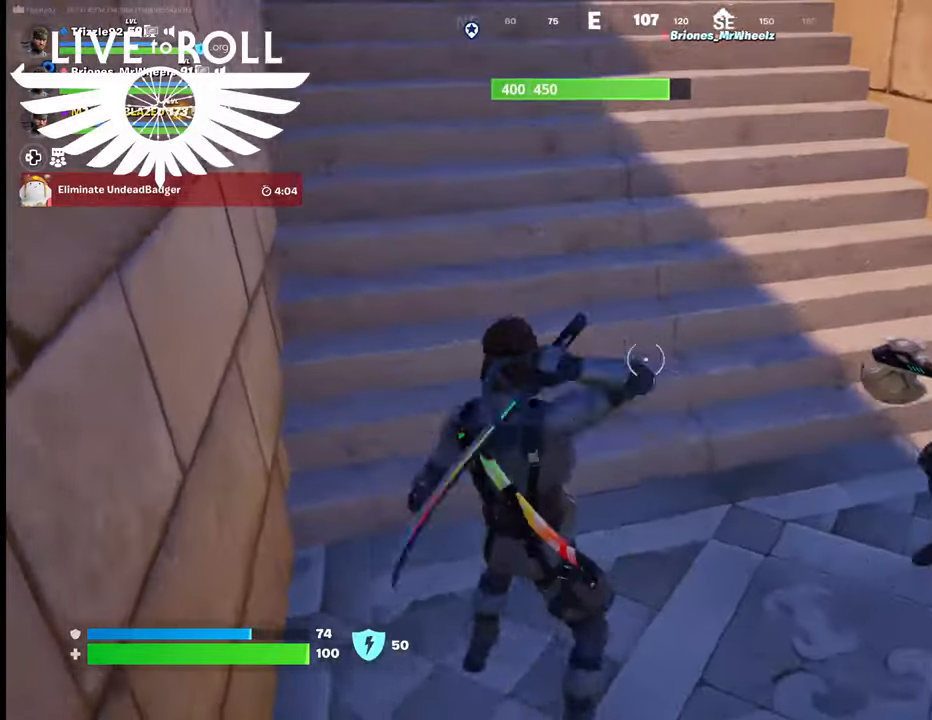
{"buttons": ["R2"], "left_stick": "center", "right_stick": "center", "events": [[267, "R2", "down"], [267, "left_stick", "center"]]}
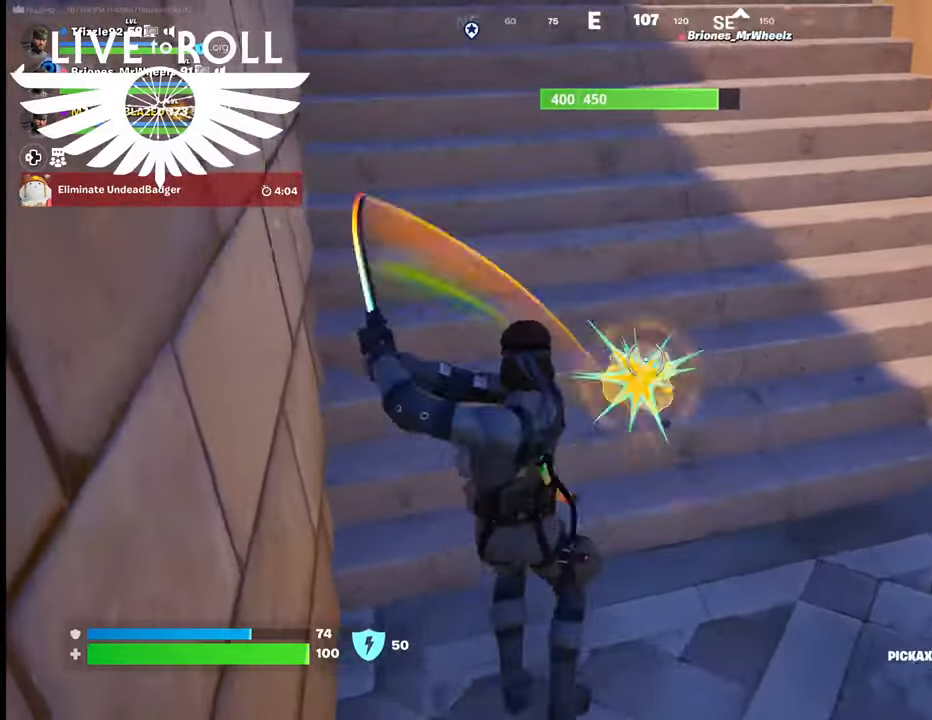
{"buttons": ["R2"], "left_stick": "center", "right_stick": "center", "events": [[167, "left_stick", "up"], [333, "left_stick", "center"]]}
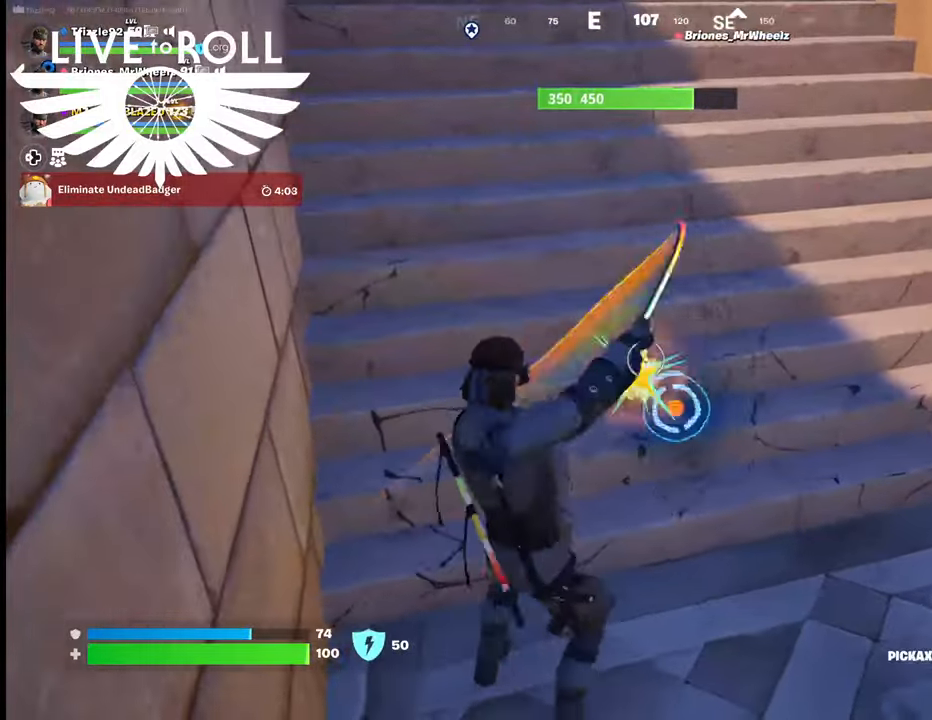
{"buttons": ["R2"], "left_stick": "center", "right_stick": "center", "events": [[367, "left_stick", "up"], [500, "left_stick", "center"]]}
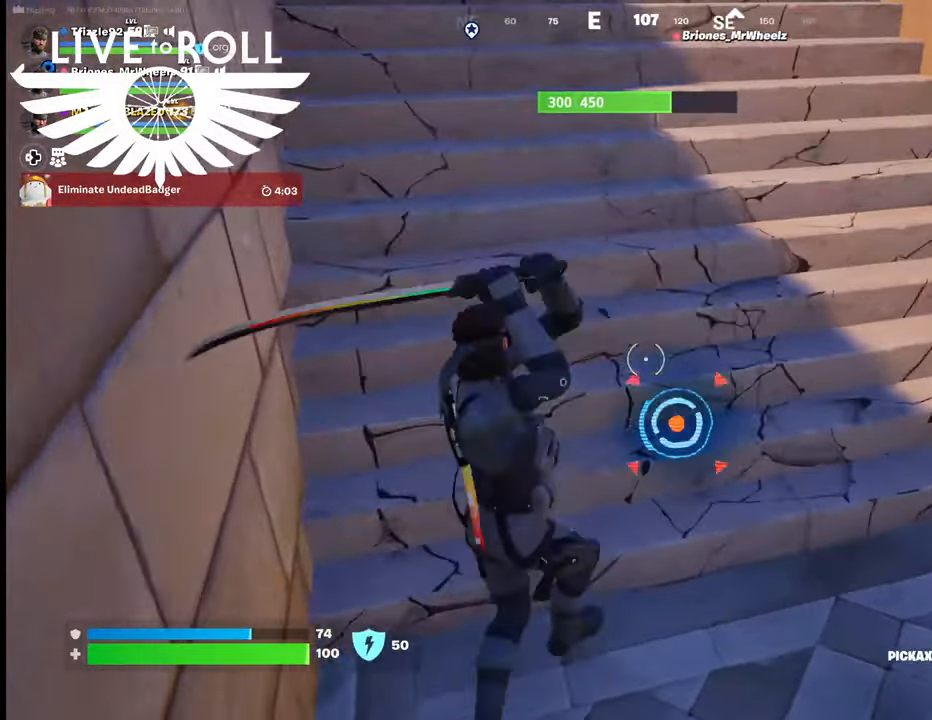
{"buttons": ["R2"], "left_stick": "center", "right_stick": "center", "events": []}
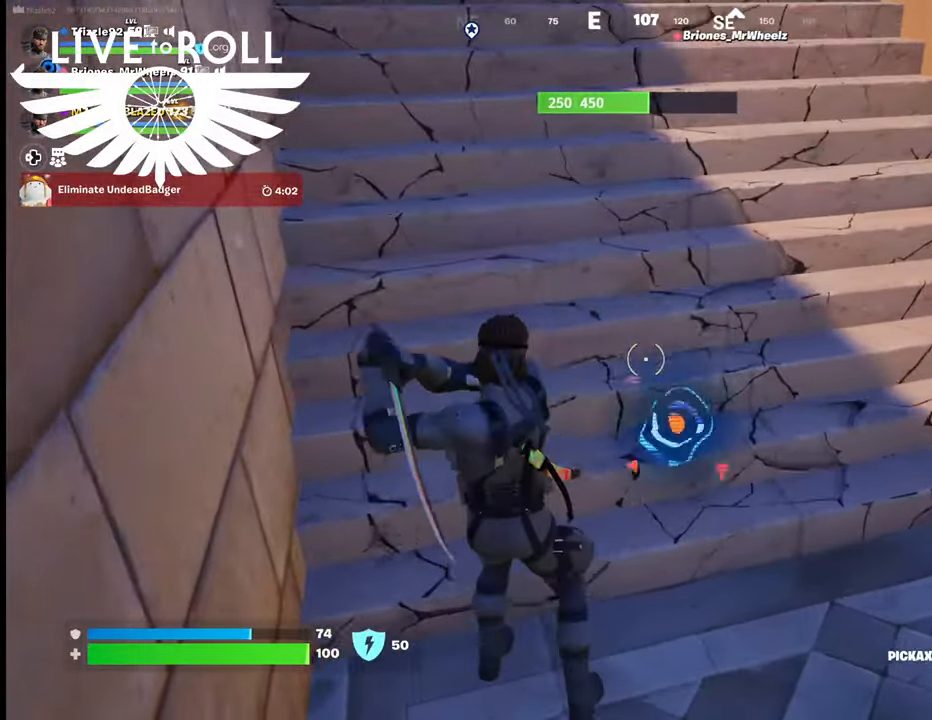
{"buttons": ["R2"], "left_stick": "center", "right_stick": "center", "events": []}
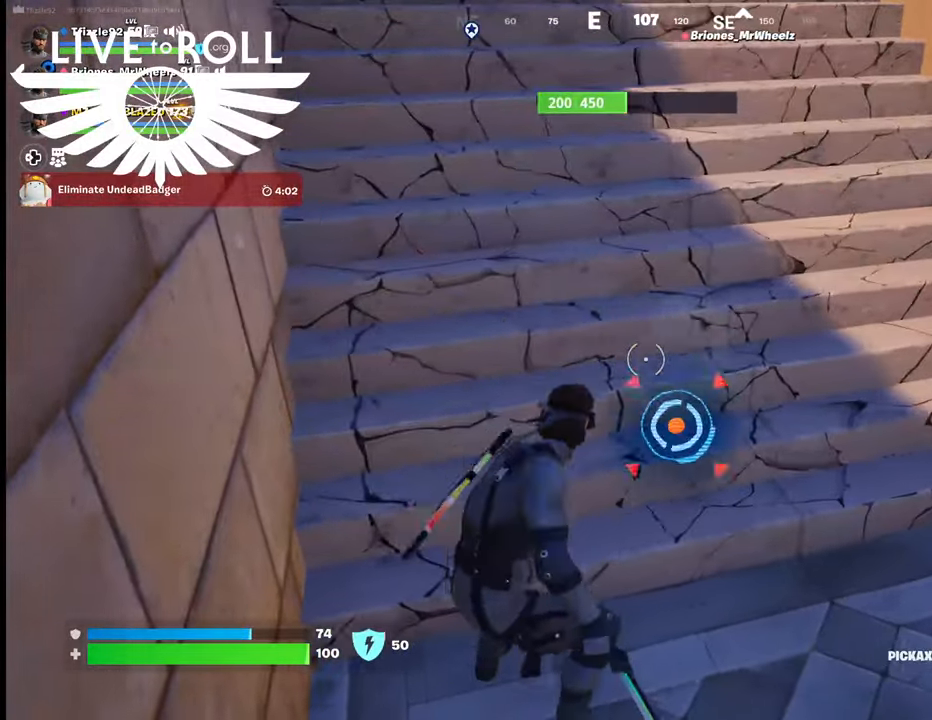
{"buttons": ["R2"], "left_stick": "center", "right_stick": "up", "events": [[467, "right_stick", "up"]]}
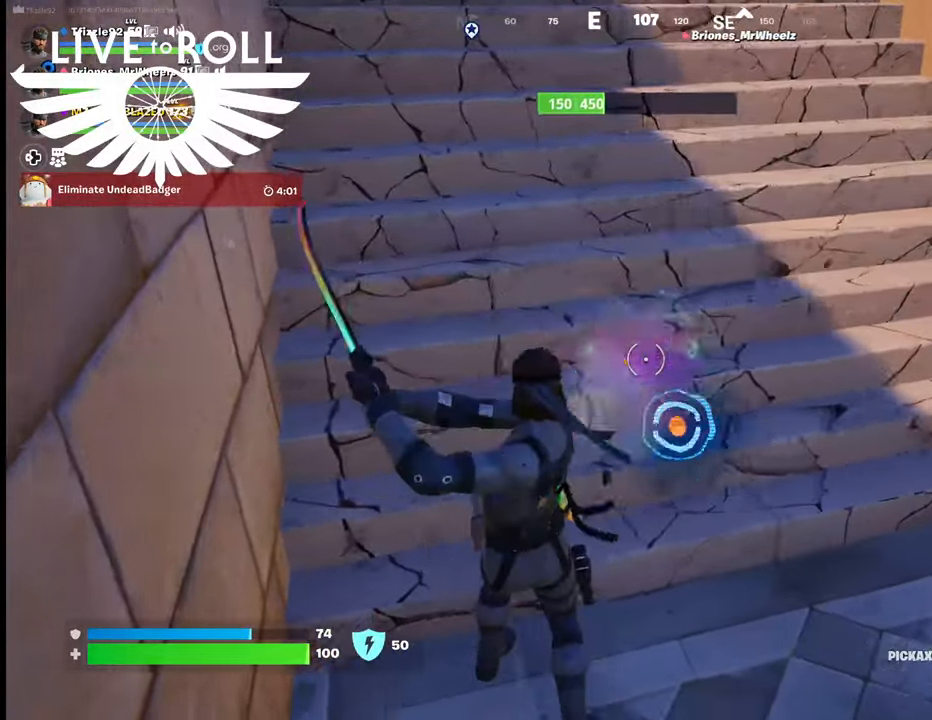
{"buttons": ["R2"], "left_stick": "center", "right_stick": "center", "events": [[300, "right_stick", "center"]]}
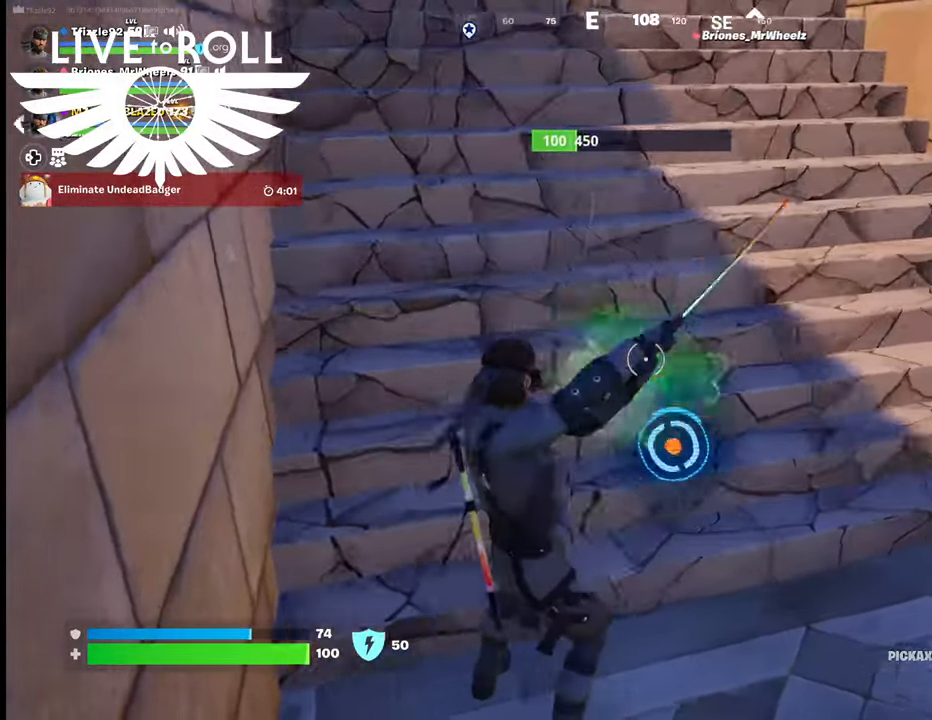
{"buttons": ["R2"], "left_stick": "center", "right_stick": "up", "events": [[33, "right_stick", "up"]]}
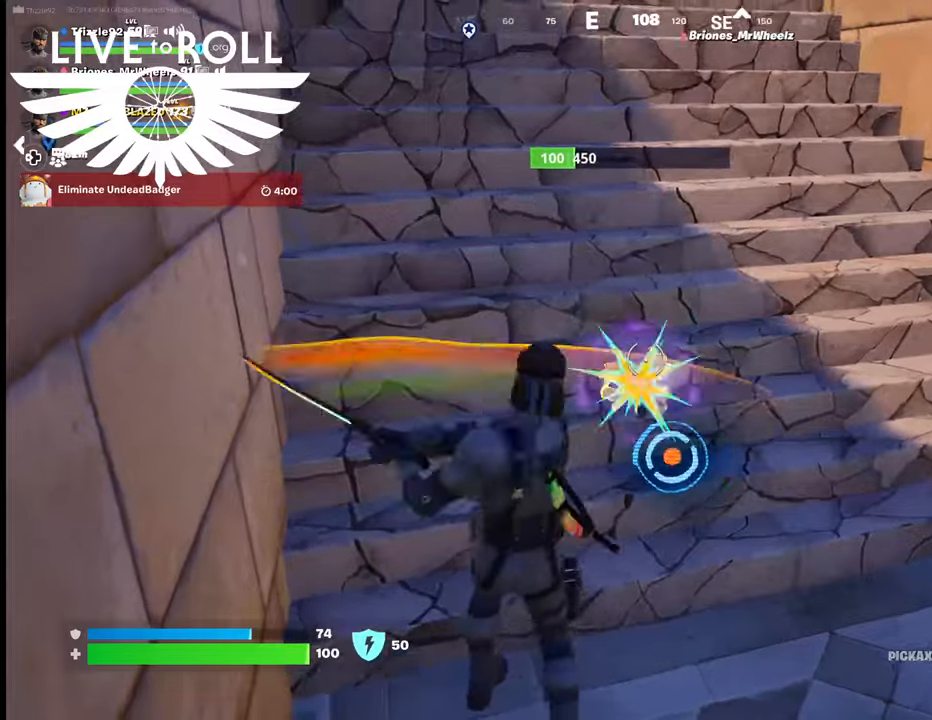
{"buttons": ["R2"], "left_stick": "center", "right_stick": "up", "events": []}
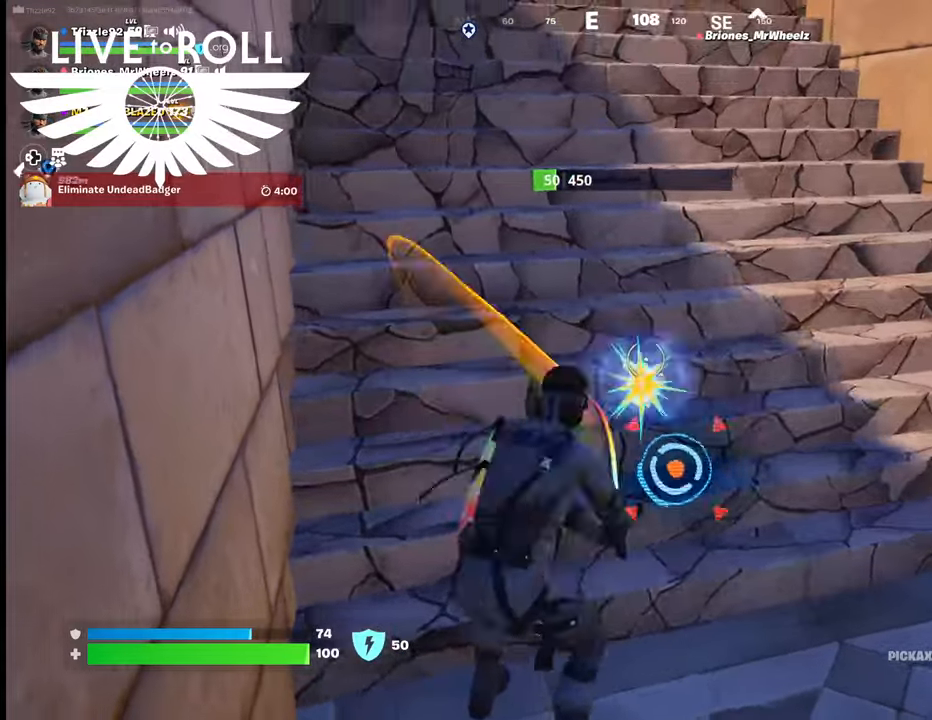
{"buttons": ["R2"], "left_stick": "center", "right_stick": "up", "events": []}
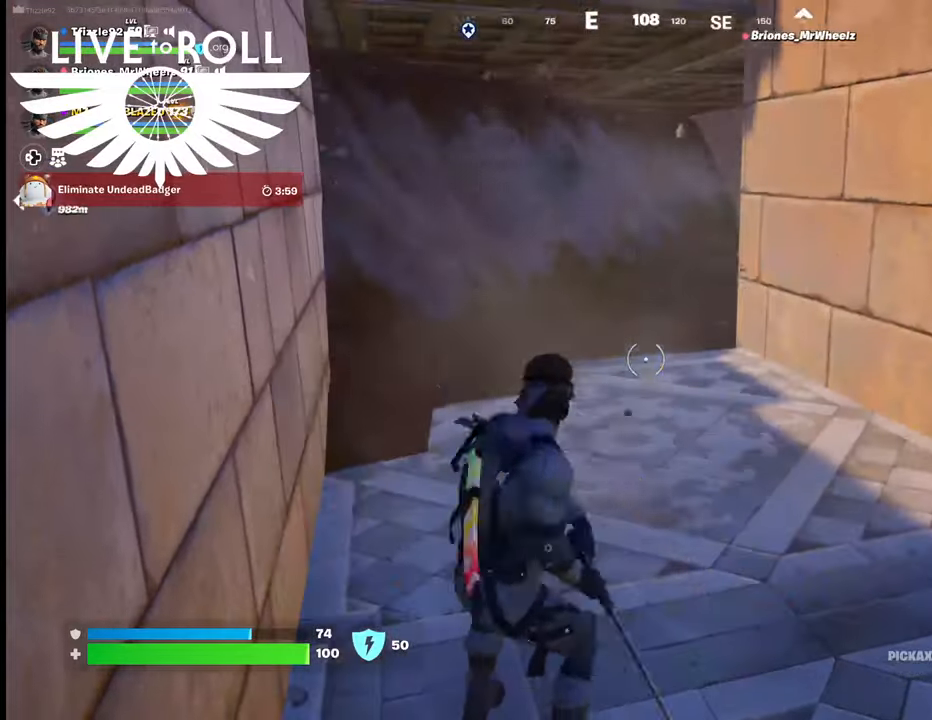
{"buttons": [], "left_stick": "center", "right_stick": "center", "events": [[33, "right_stick", "center"], [167, "R2", "up"]]}
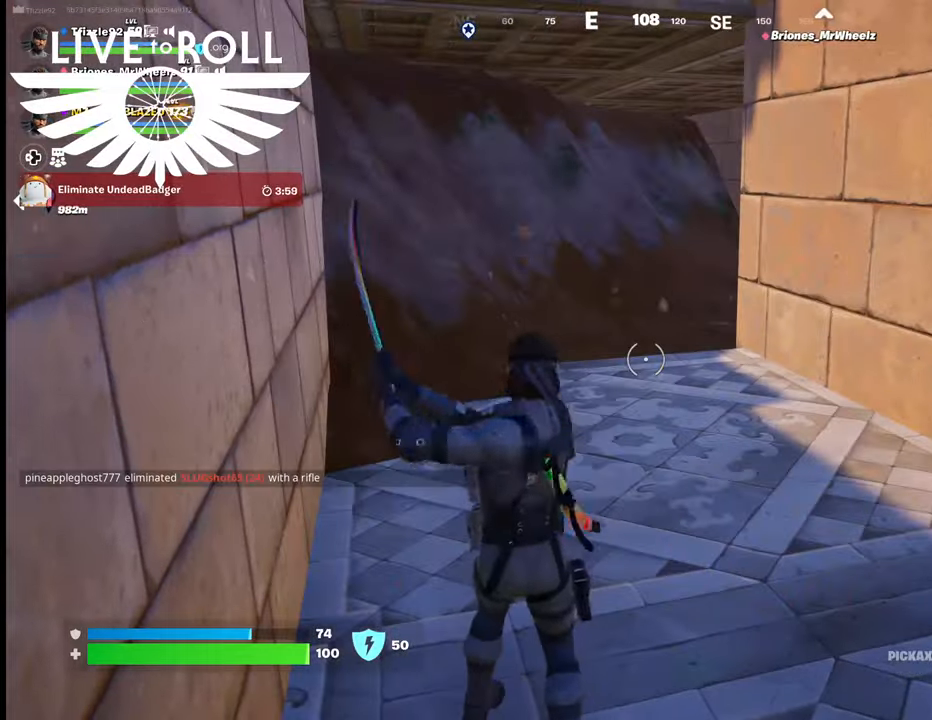
{"buttons": [], "left_stick": "center", "right_stick": "center", "events": [[200, "right_stick", "up-left"], [467, "right_stick", "center"]]}
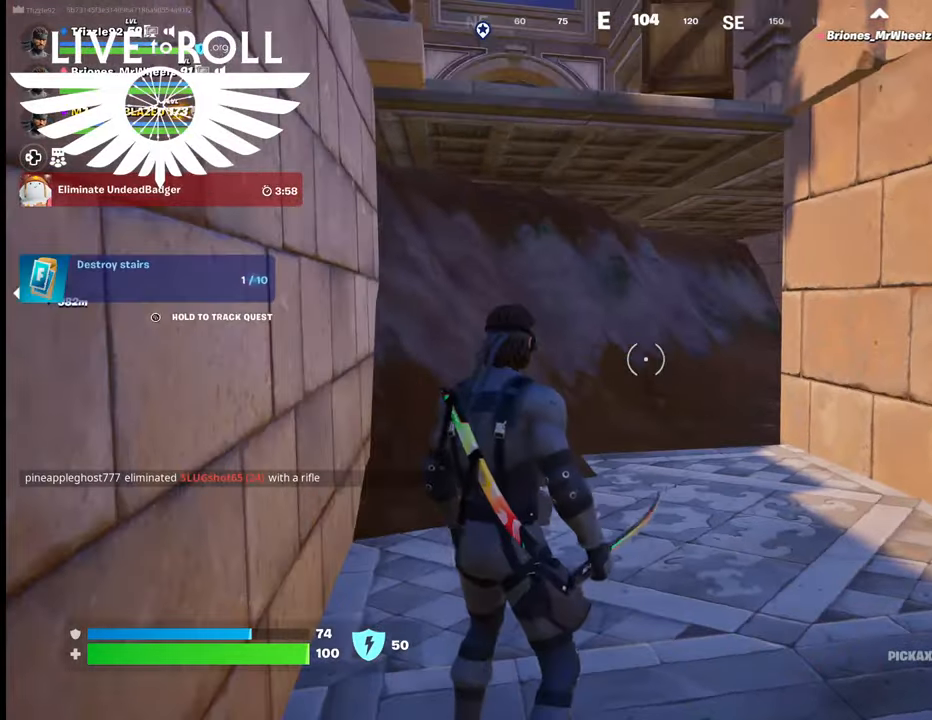
{"buttons": [], "left_stick": "center", "right_stick": "up-left", "events": [[367, "right_stick", "up-left"]]}
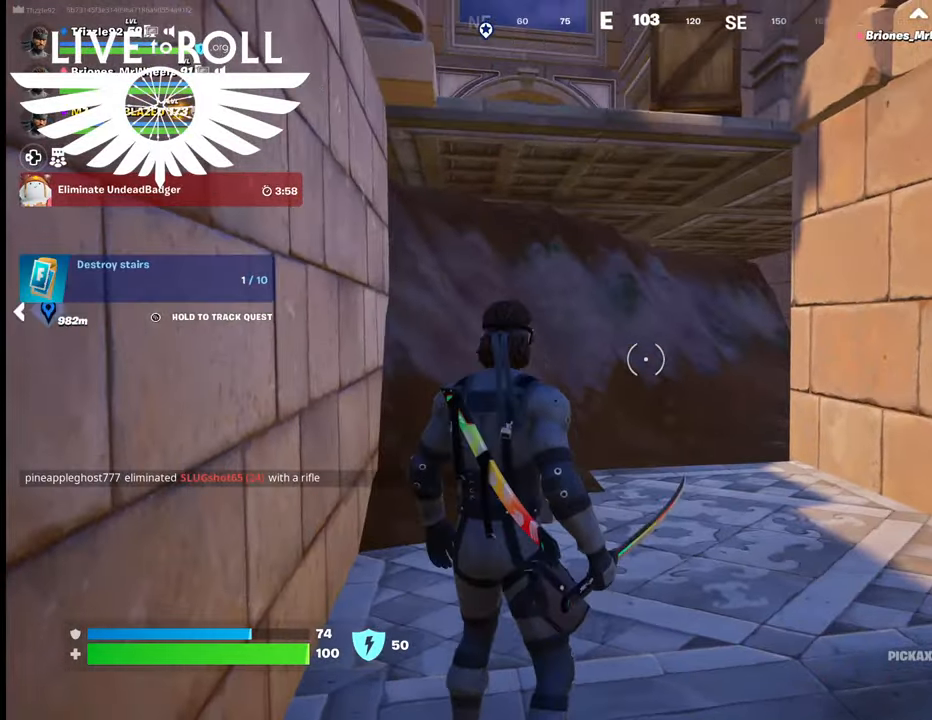
{"buttons": [], "left_stick": "up", "right_stick": "center", "events": [[33, "right_stick", "up"], [333, "left_stick", "up"], [367, "right_stick", "center"]]}
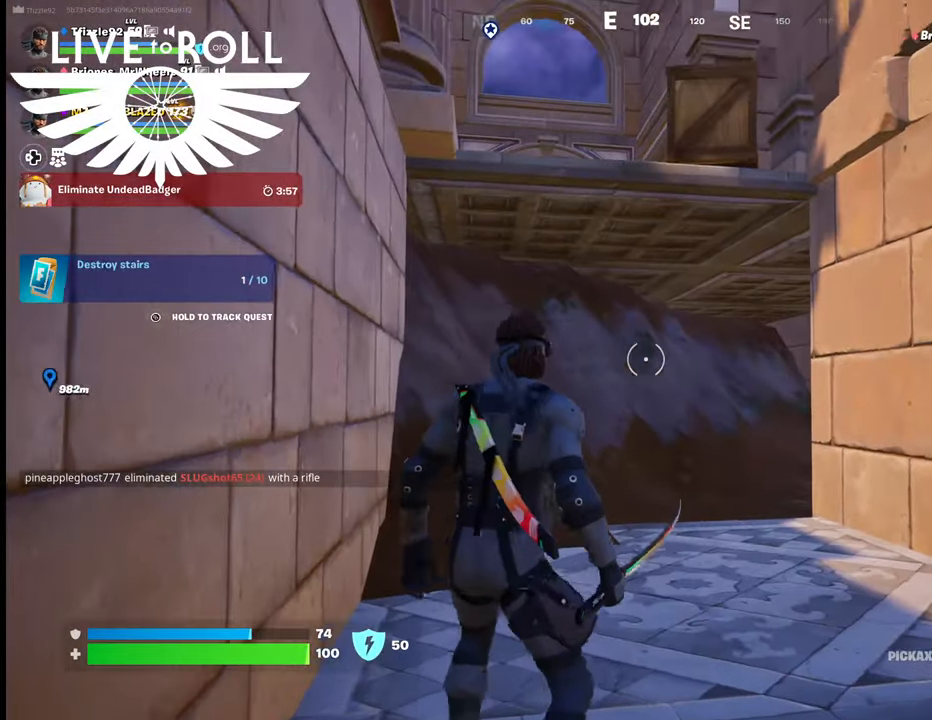
{"buttons": ["A"], "left_stick": "up", "right_stick": "center", "events": [[167, "A", "down"], [300, "A", "up"], [500, "A", "down"]]}
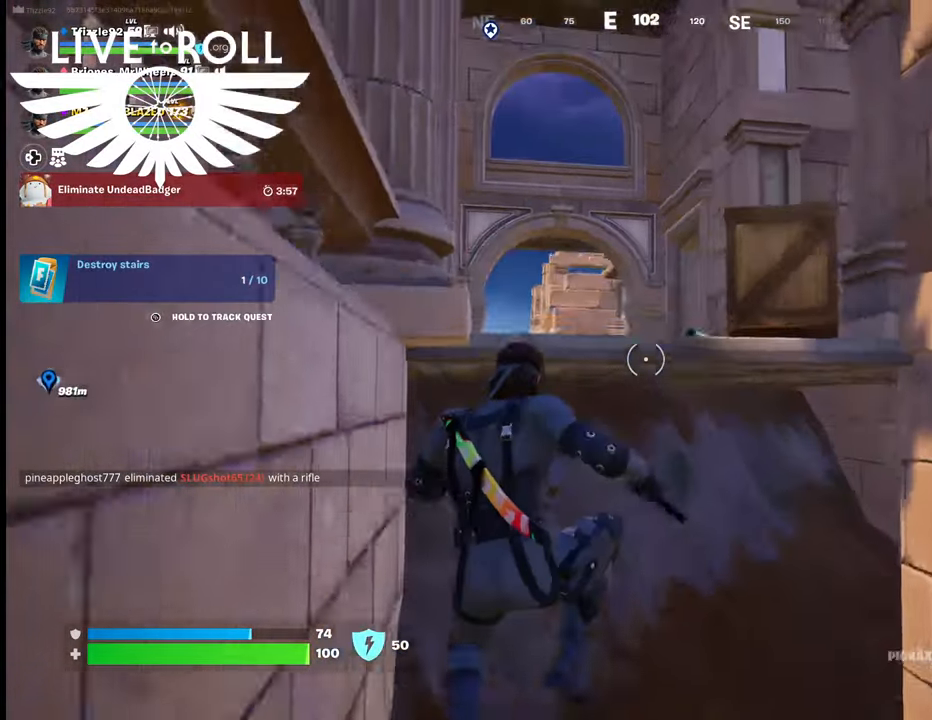
{"buttons": [], "left_stick": "center", "right_stick": "center", "events": [[67, "A", "up"], [200, "A", "down"], [300, "A", "up"], [433, "left_stick", "center"]]}
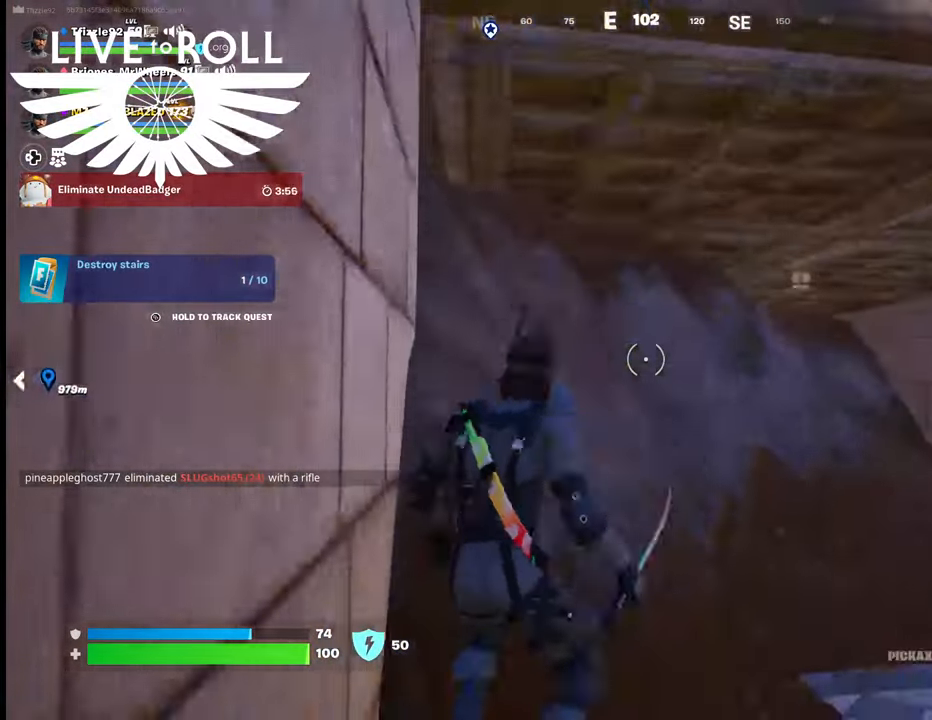
{"buttons": [], "left_stick": "up", "right_stick": "center", "events": [[100, "A", "down"], [233, "A", "up"], [267, "left_stick", "up"], [367, "A", "down"], [500, "A", "up"]]}
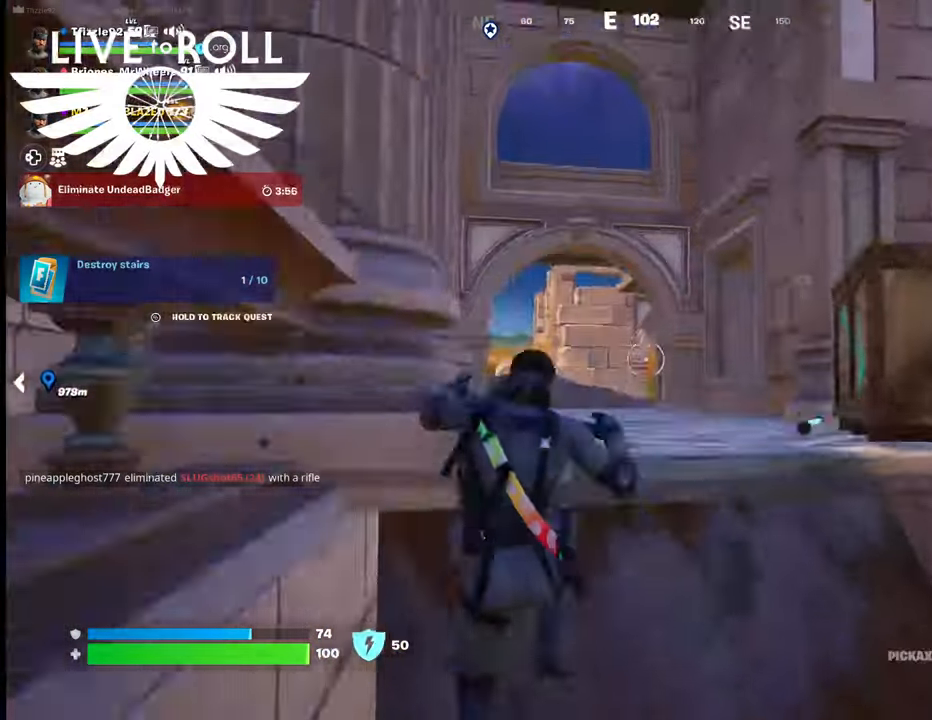
{"buttons": [], "left_stick": "up", "right_stick": "center", "events": [[67, "A", "down"], [200, "A", "up"]]}
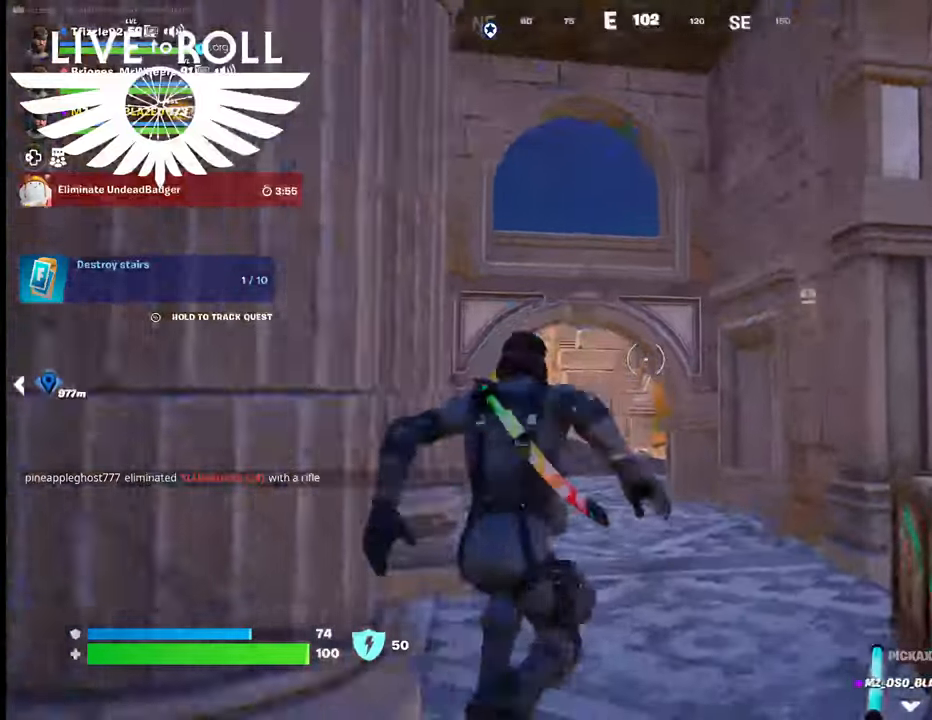
{"buttons": [], "left_stick": "up", "right_stick": "down-right", "events": [[233, "right_stick", "down-right"]]}